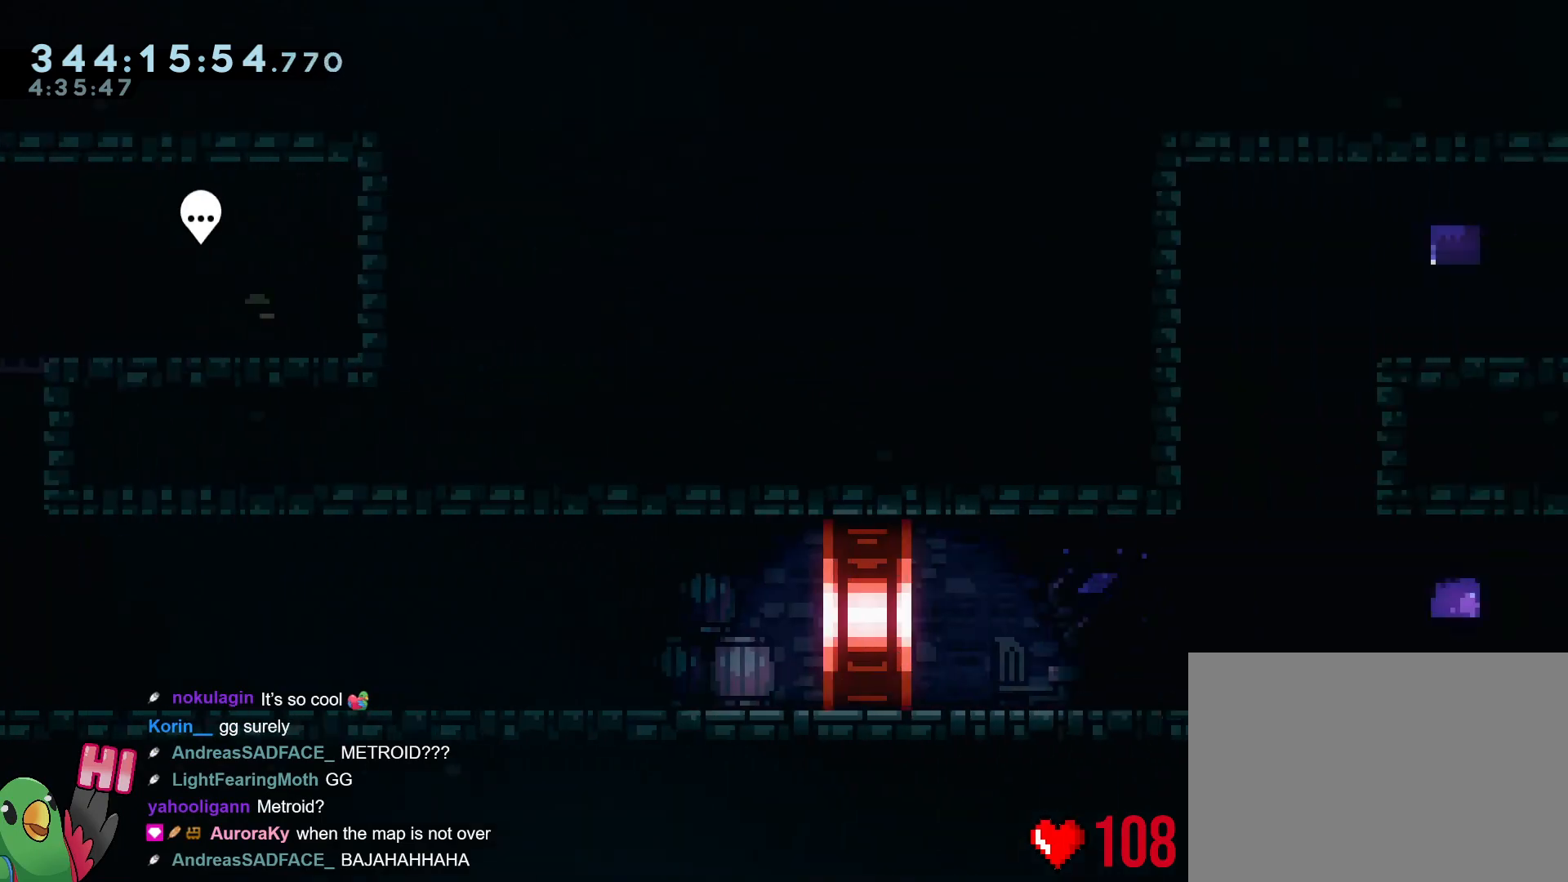
Gameplay with a controller (Nintendo layout); each line is a JSON object with the inputs held at the frame after it. "events" lists button and stick changes between this image and that frame as [ms after this image, input, new state], when the widget could be followed in between. Not read: HOME L3 R3.
{"buttons": [], "left_stick": "right", "right_stick": "center", "events": [[200, "left_stick", "center"], [450, "left_stick", "right"]]}
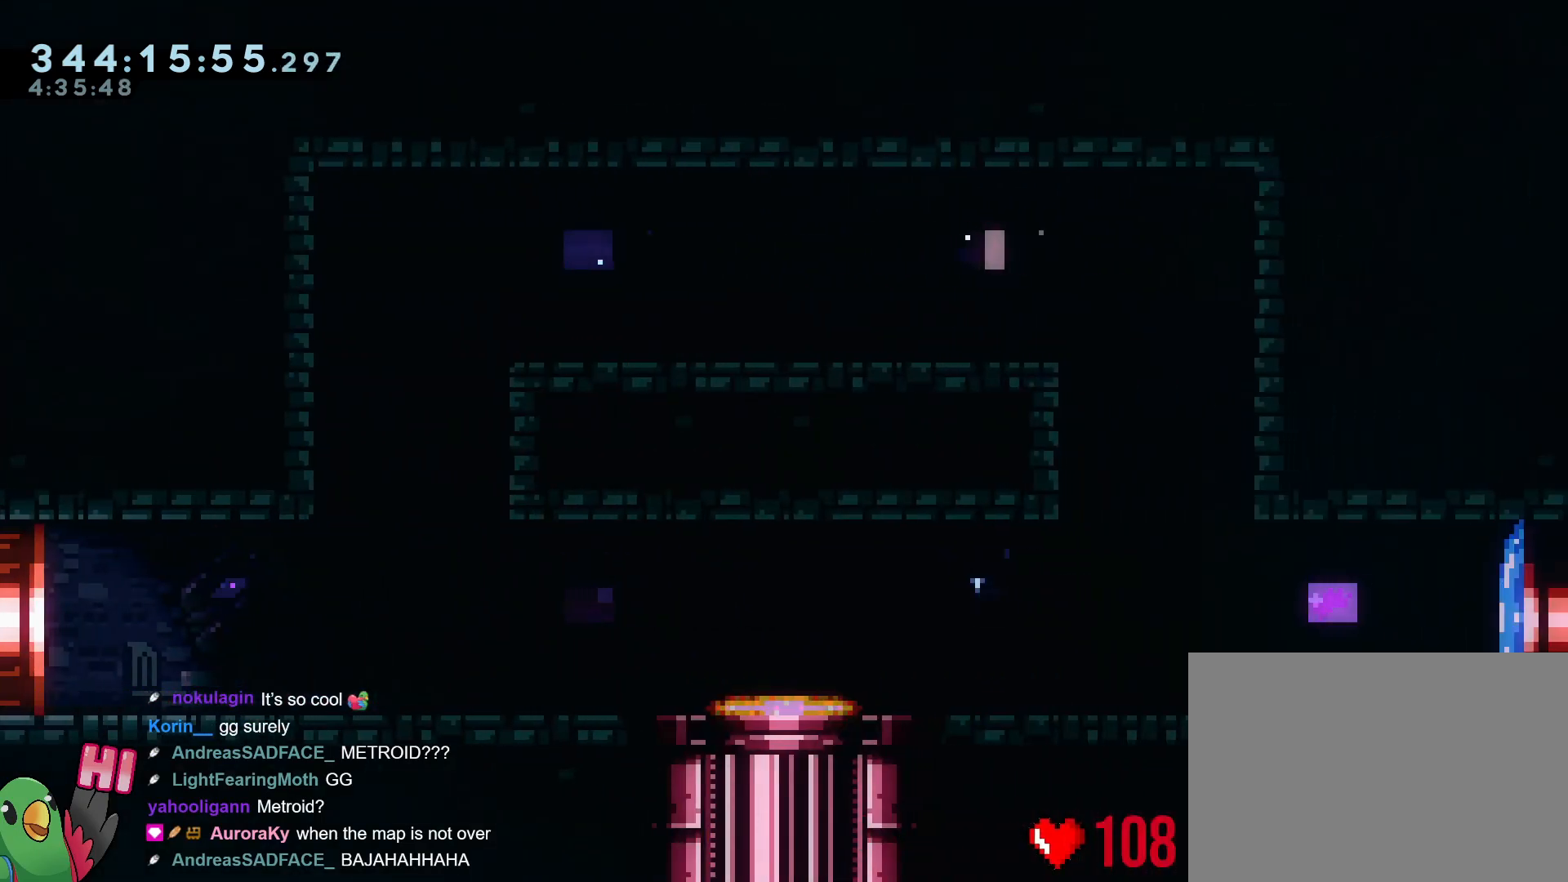
{"buttons": [], "left_stick": "left", "right_stick": "center", "events": [[100, "left_stick", "center"], [201, "left_stick", "left"], [301, "Y", "down"], [451, "Y", "up"]]}
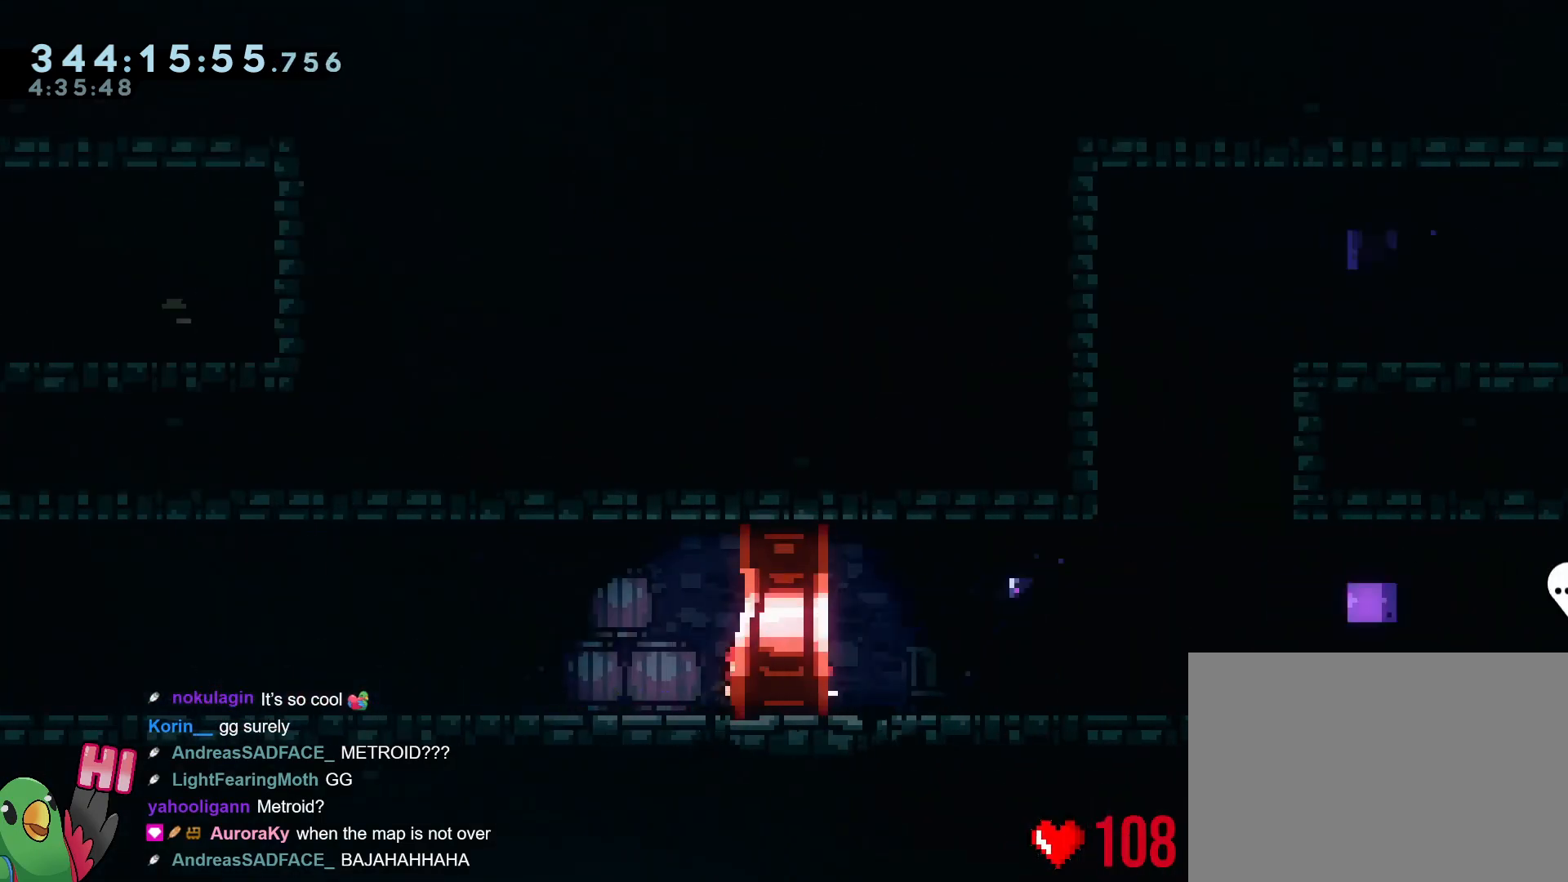
{"buttons": [], "left_stick": "left", "right_stick": "center", "events": []}
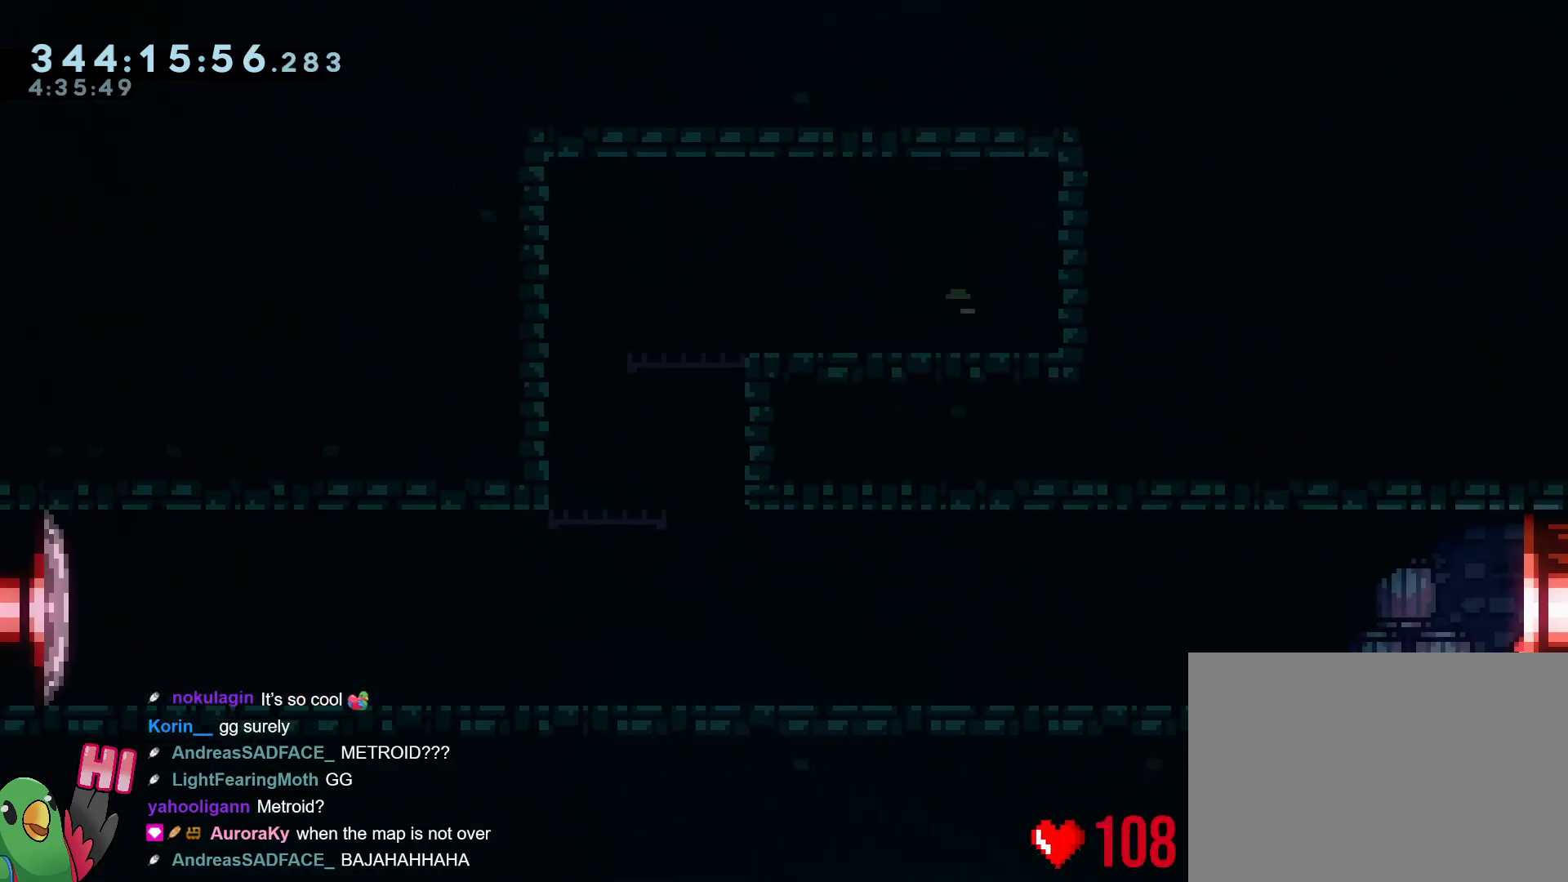
{"buttons": ["L2"], "left_stick": "left", "right_stick": "center", "events": [[50, "L2", "down"], [251, "Y", "down"], [284, "B", "down"], [351, "Y", "up"], [384, "B", "up"]]}
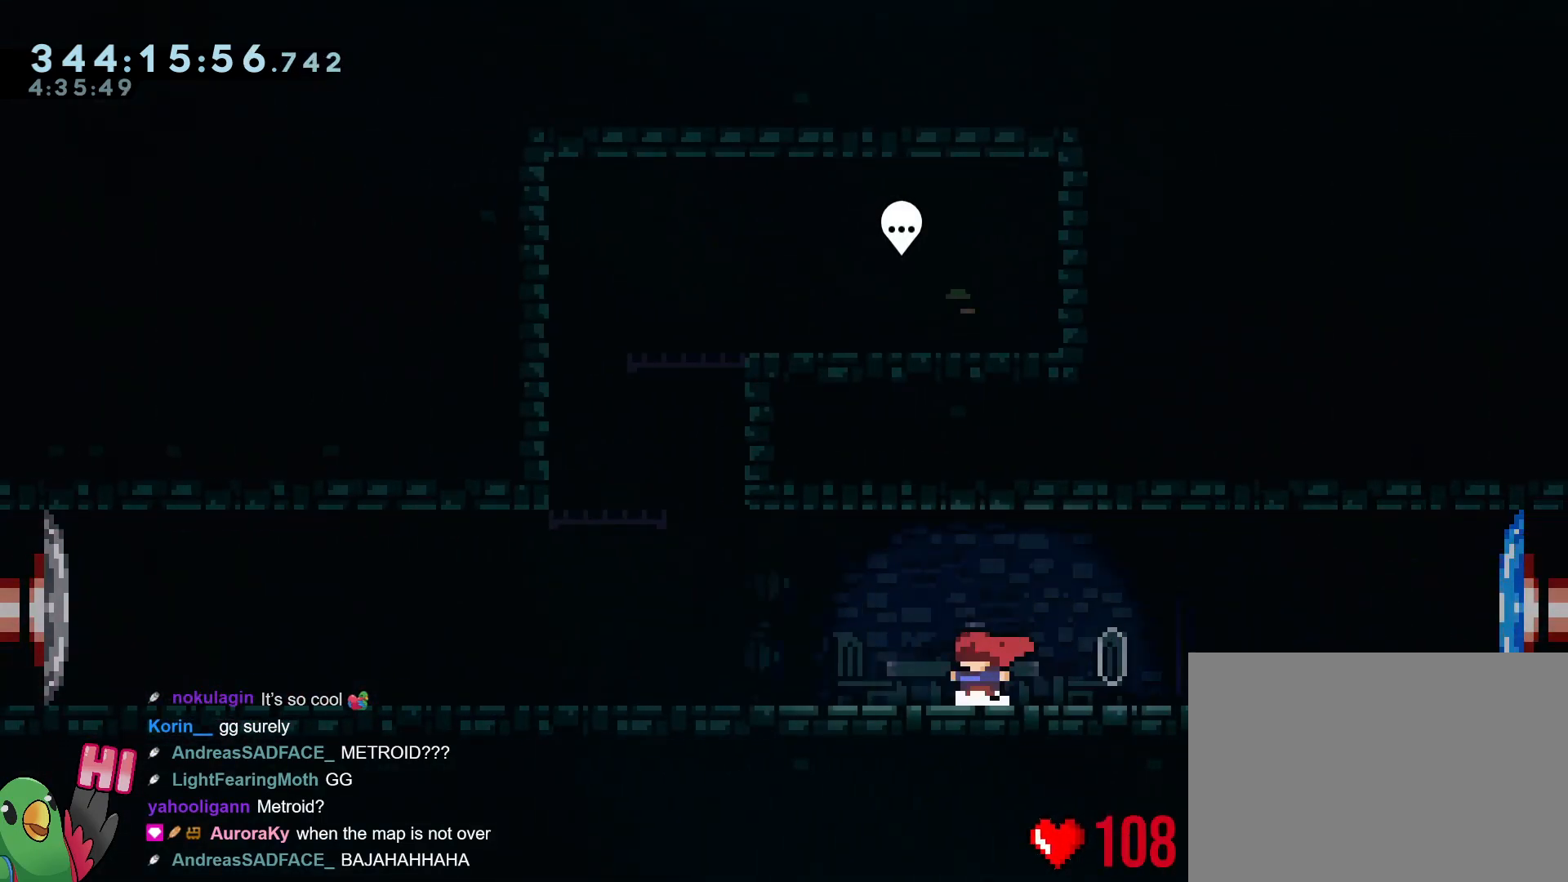
{"buttons": ["B", "L2"], "left_stick": "up-right", "right_stick": "center", "events": [[167, "B", "down"], [183, "L2", "up"], [233, "left_stick", "down-right"], [267, "L2", "down"], [484, "L2", "up"], [484, "left_stick", "up-right"], [500, "L2", "down"]]}
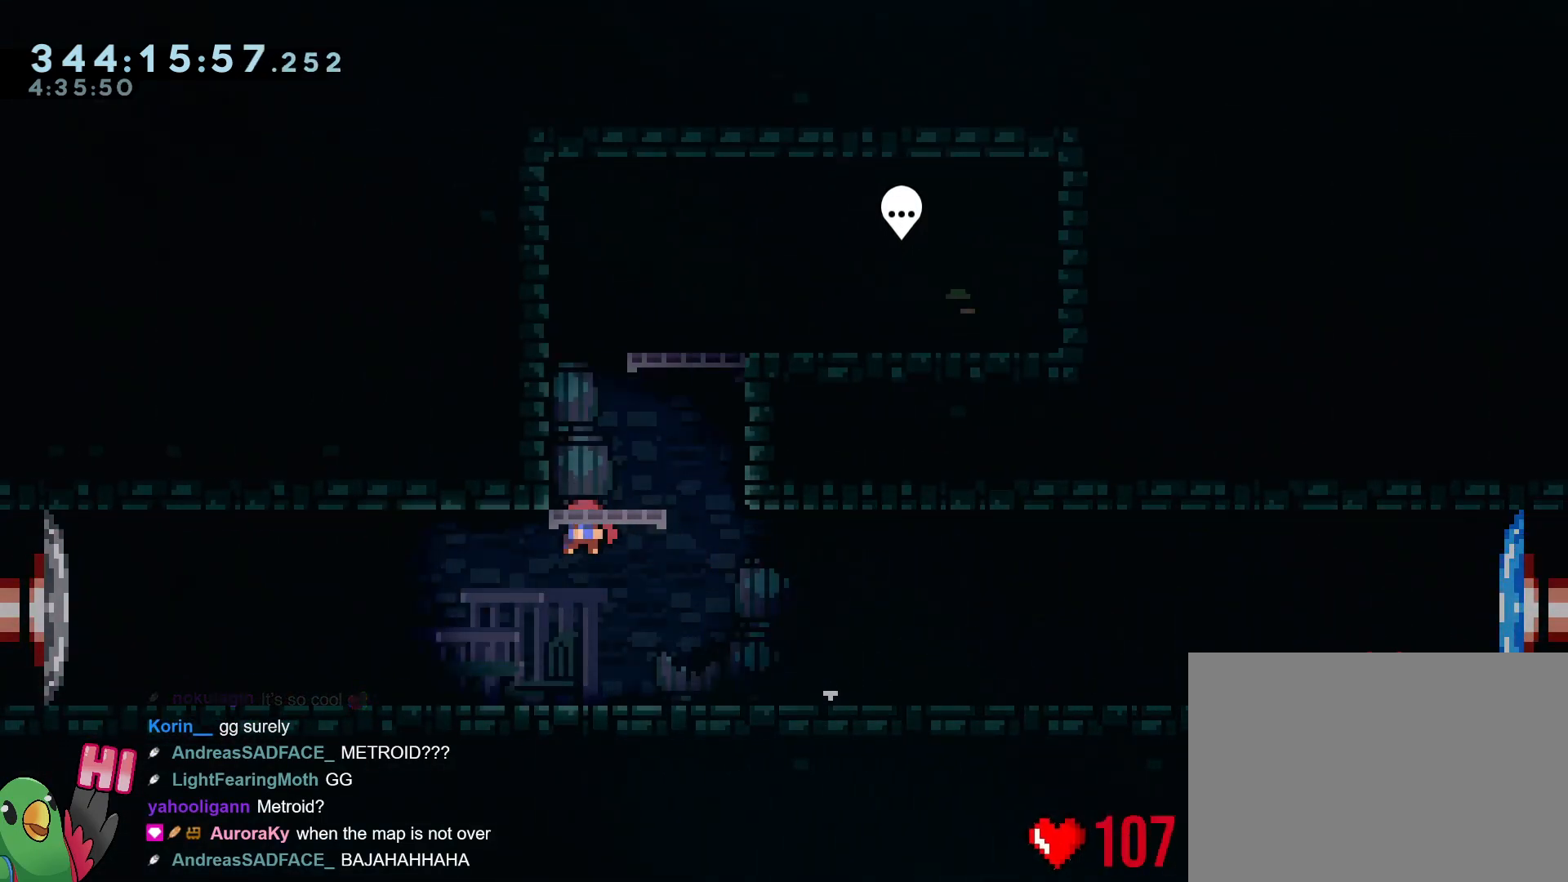
{"buttons": [], "left_stick": "right", "right_stick": "center", "events": [[34, "Y", "down"], [34, "left_stick", "up"], [201, "Y", "up"], [234, "left_stick", "right"], [251, "B", "up"], [384, "L2", "up"]]}
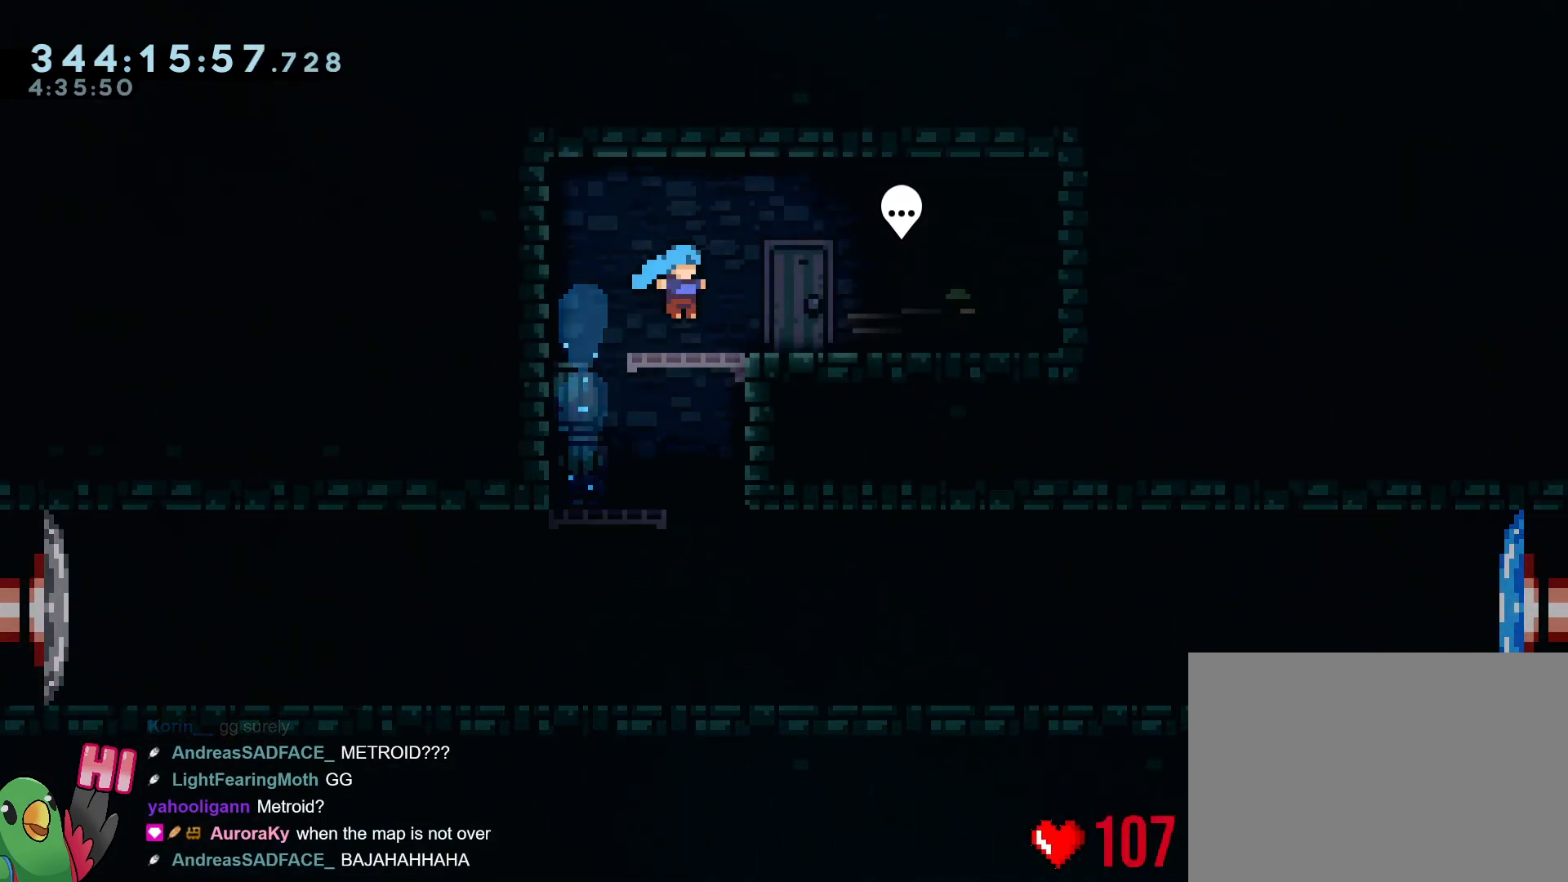
{"buttons": [], "left_stick": "center", "right_stick": "center", "events": [[100, "B", "down"], [167, "B", "up"], [434, "left_stick", "center"]]}
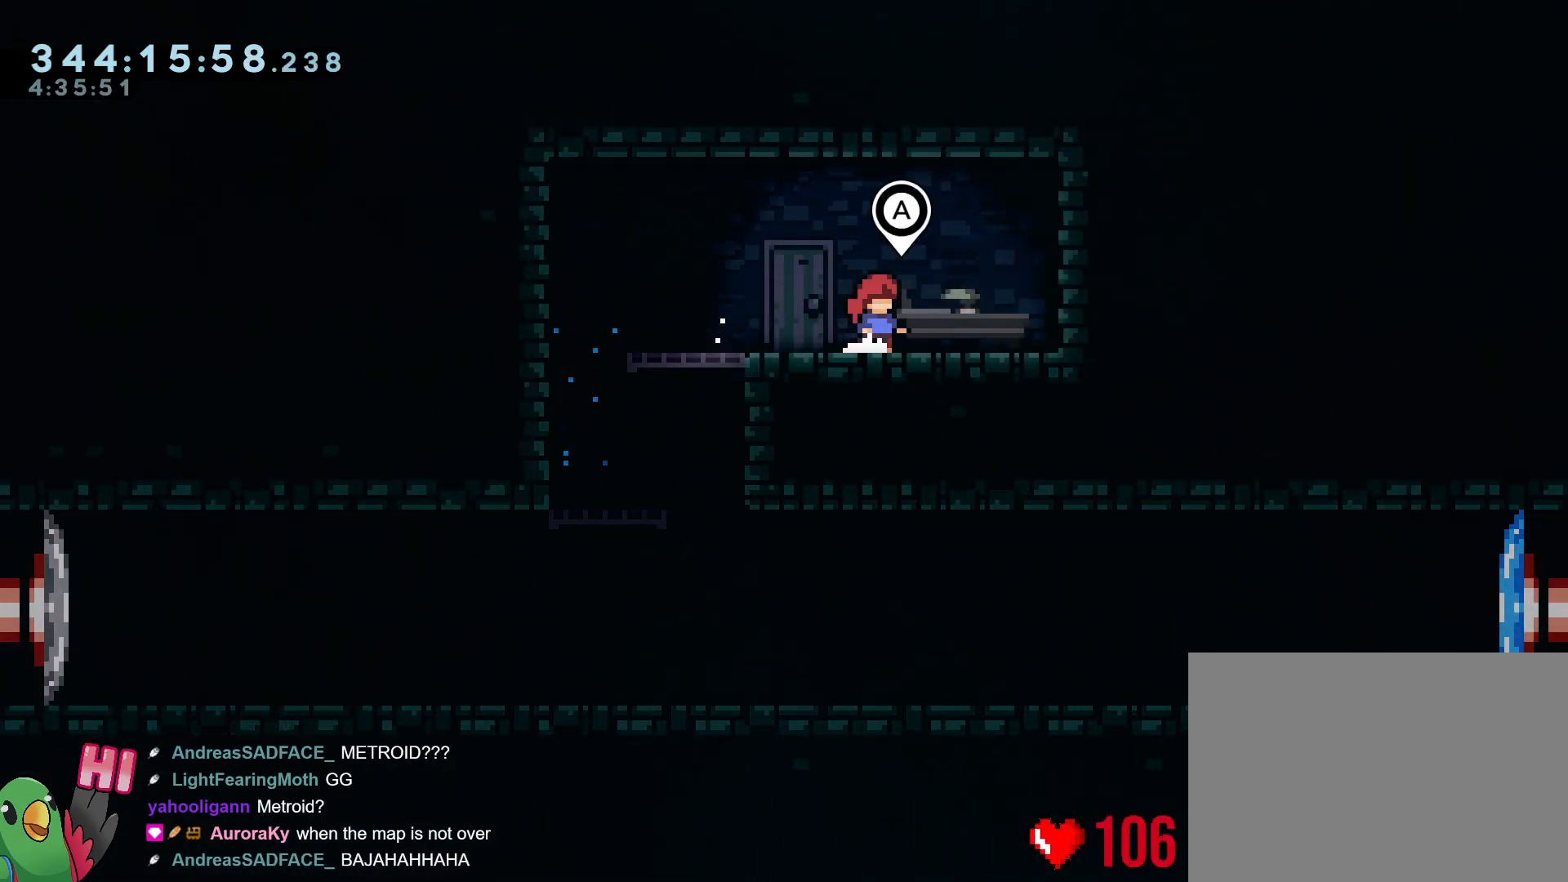
{"buttons": [], "left_stick": "center", "right_stick": "center", "events": [[34, "A", "down"], [117, "A", "up"]]}
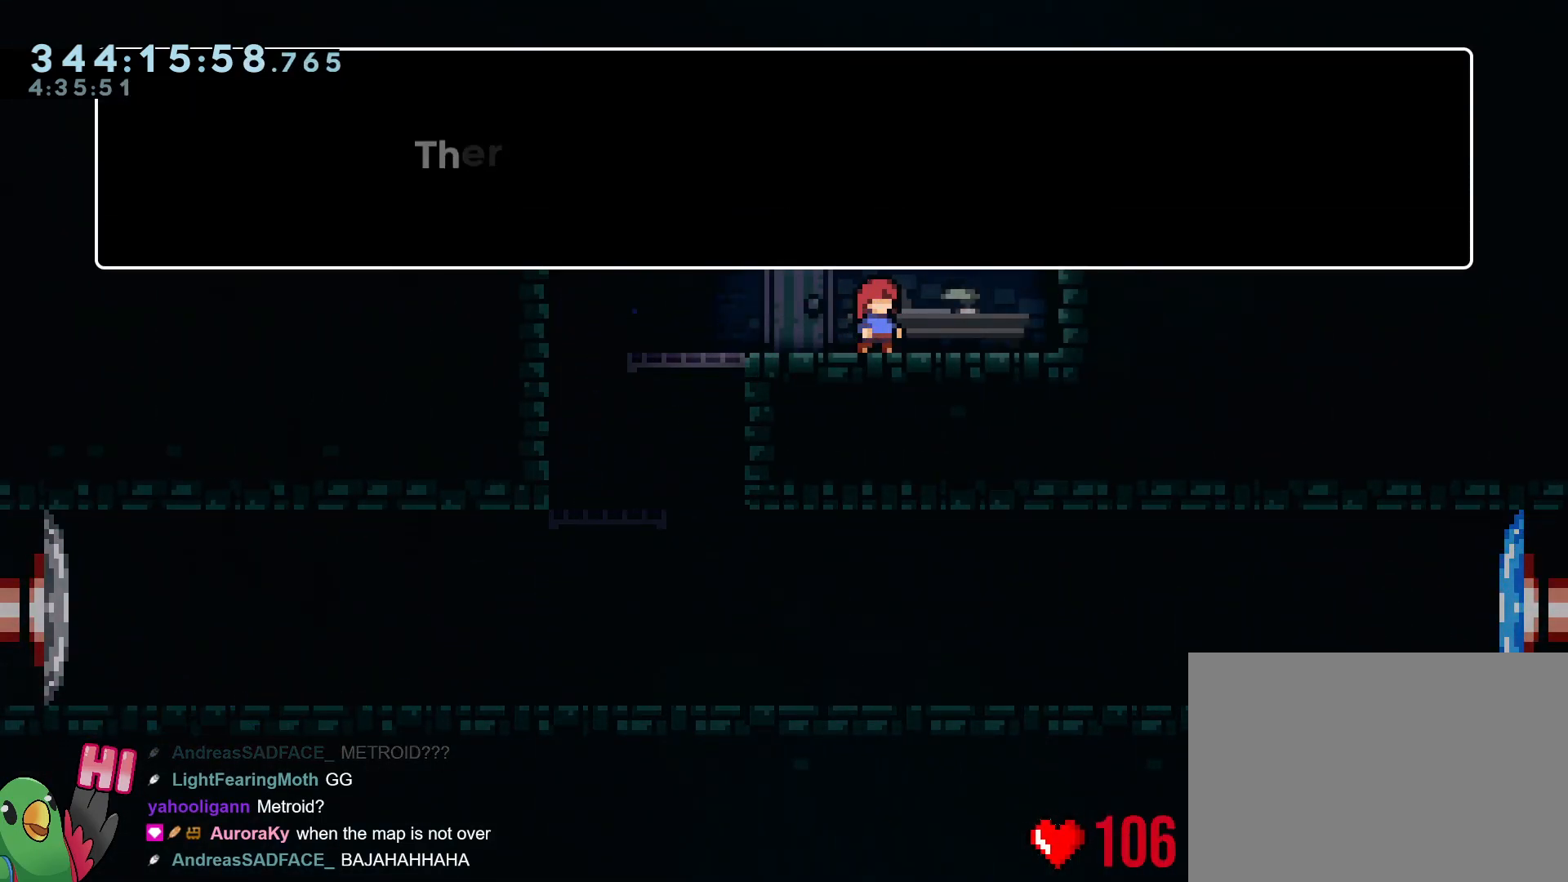
{"buttons": [], "left_stick": "center", "right_stick": "center", "events": []}
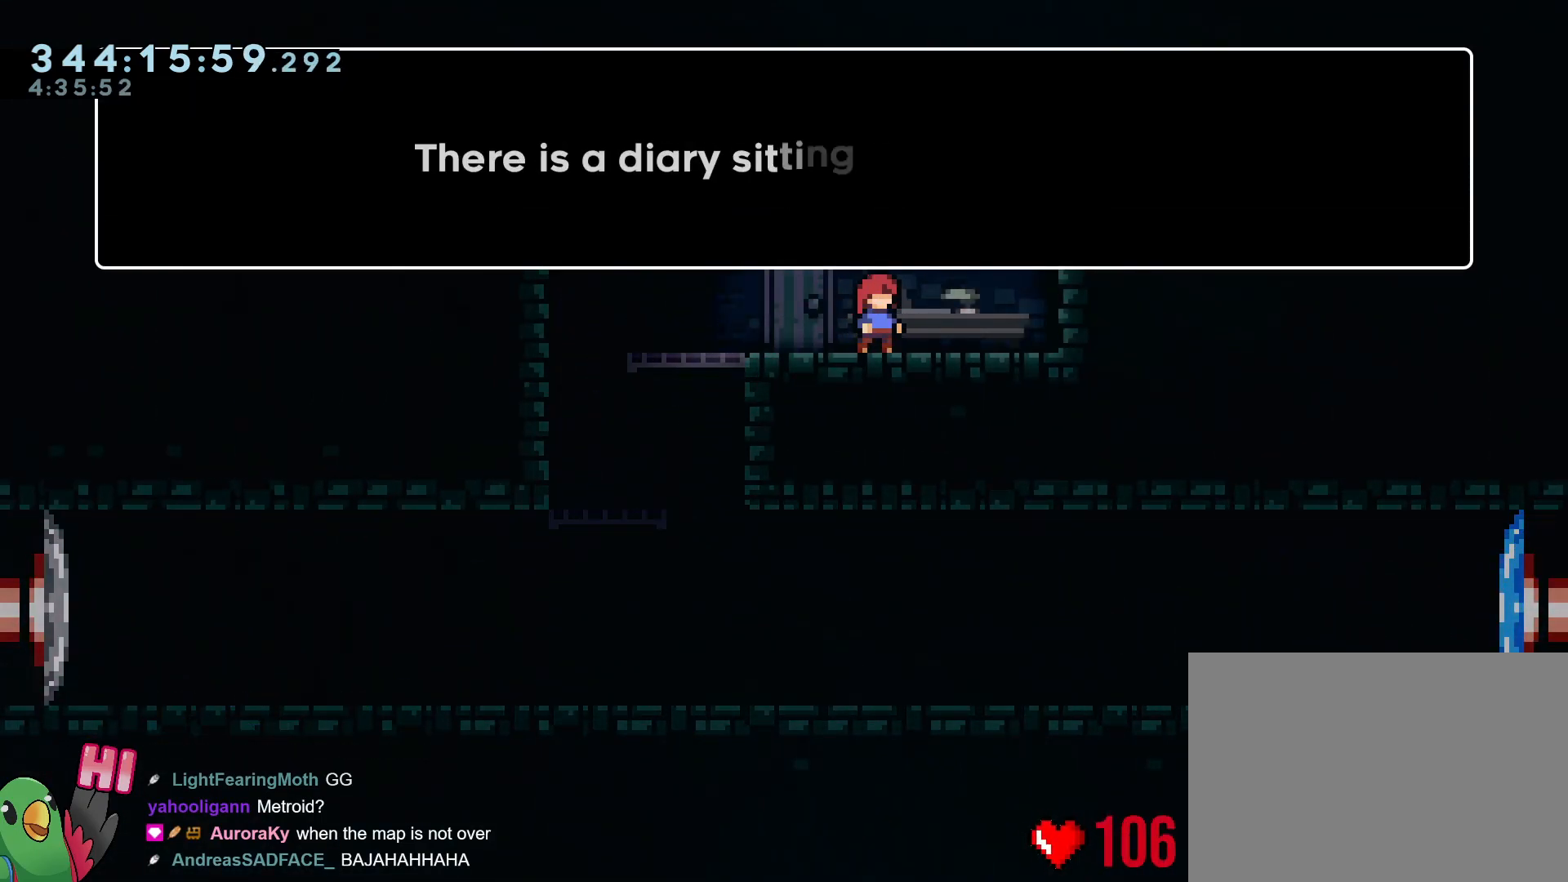
{"buttons": [], "left_stick": "center", "right_stick": "center", "events": []}
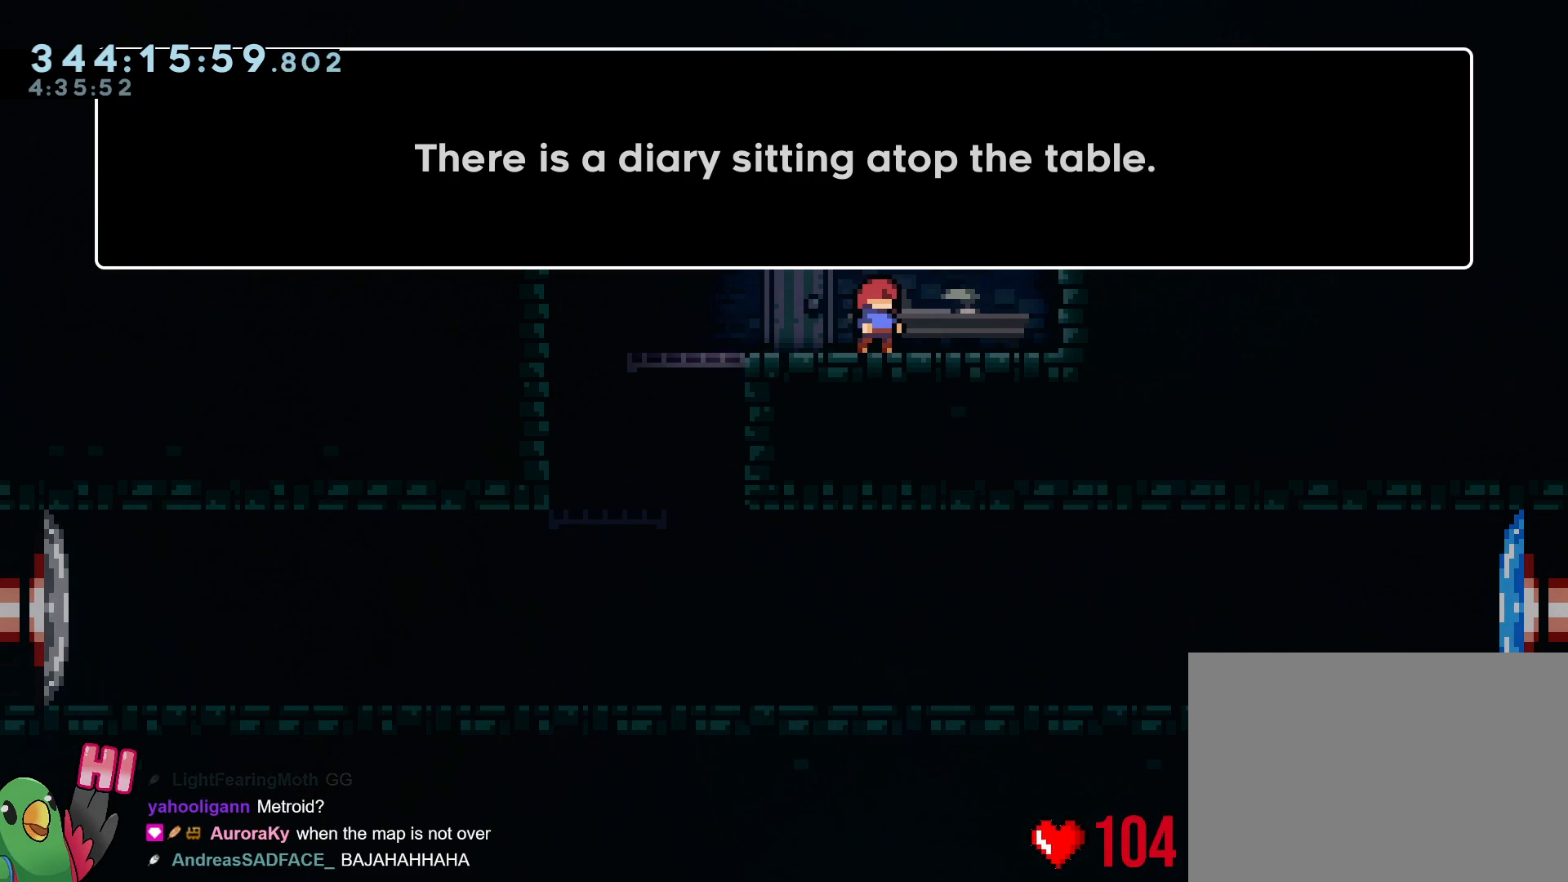
{"buttons": [], "left_stick": "center", "right_stick": "center", "events": [[350, "B", "down"], [500, "B", "up"]]}
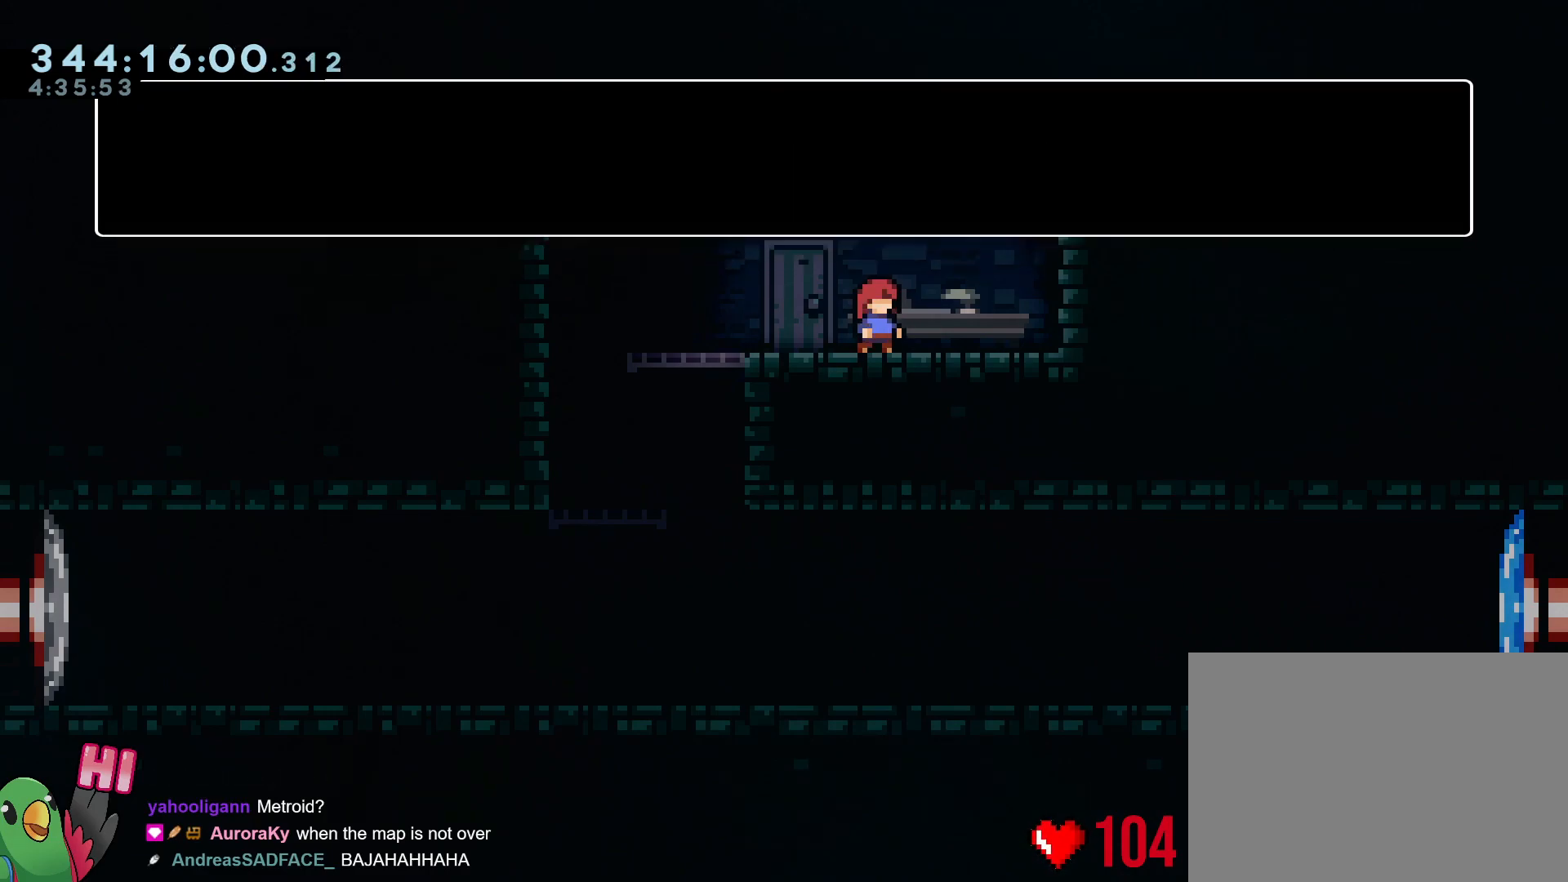
{"buttons": [], "left_stick": "center", "right_stick": "center", "events": []}
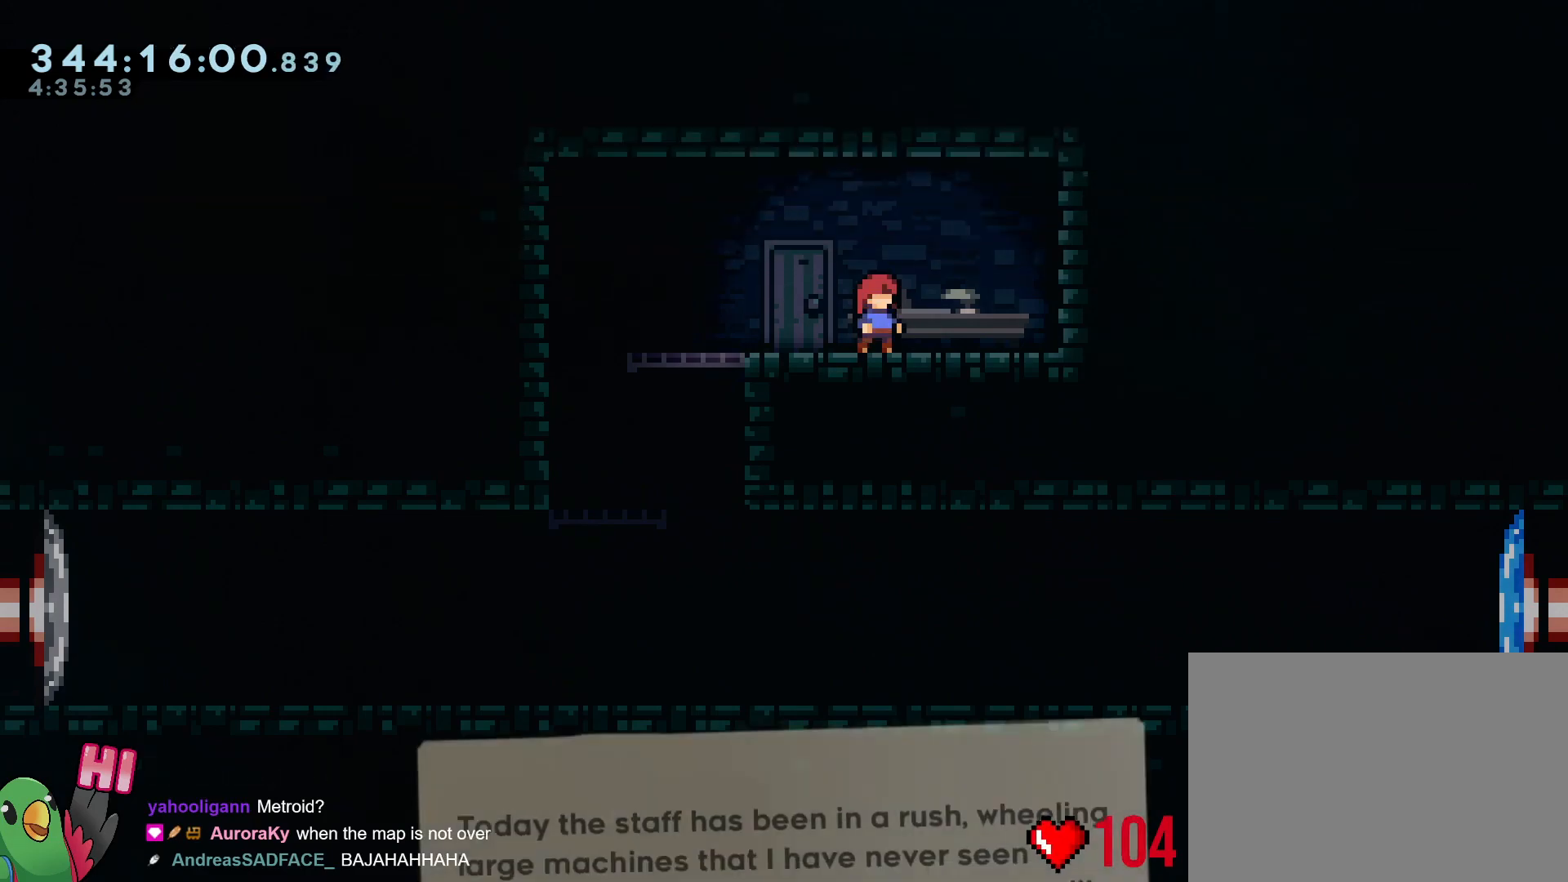
{"buttons": [], "left_stick": "center", "right_stick": "center", "events": []}
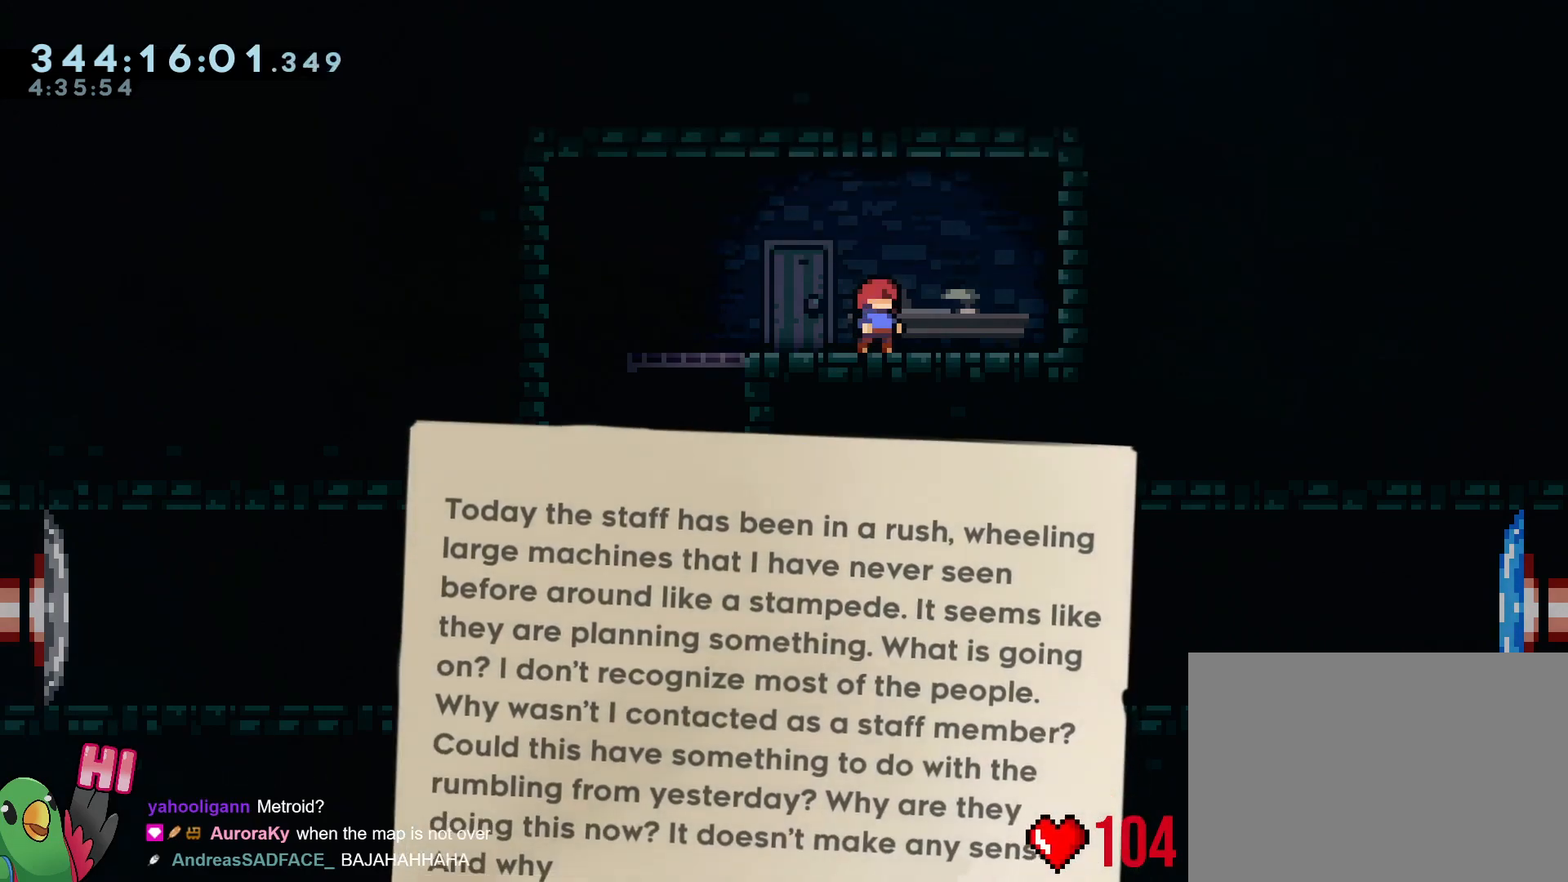
{"buttons": [], "left_stick": "center", "right_stick": "center", "events": []}
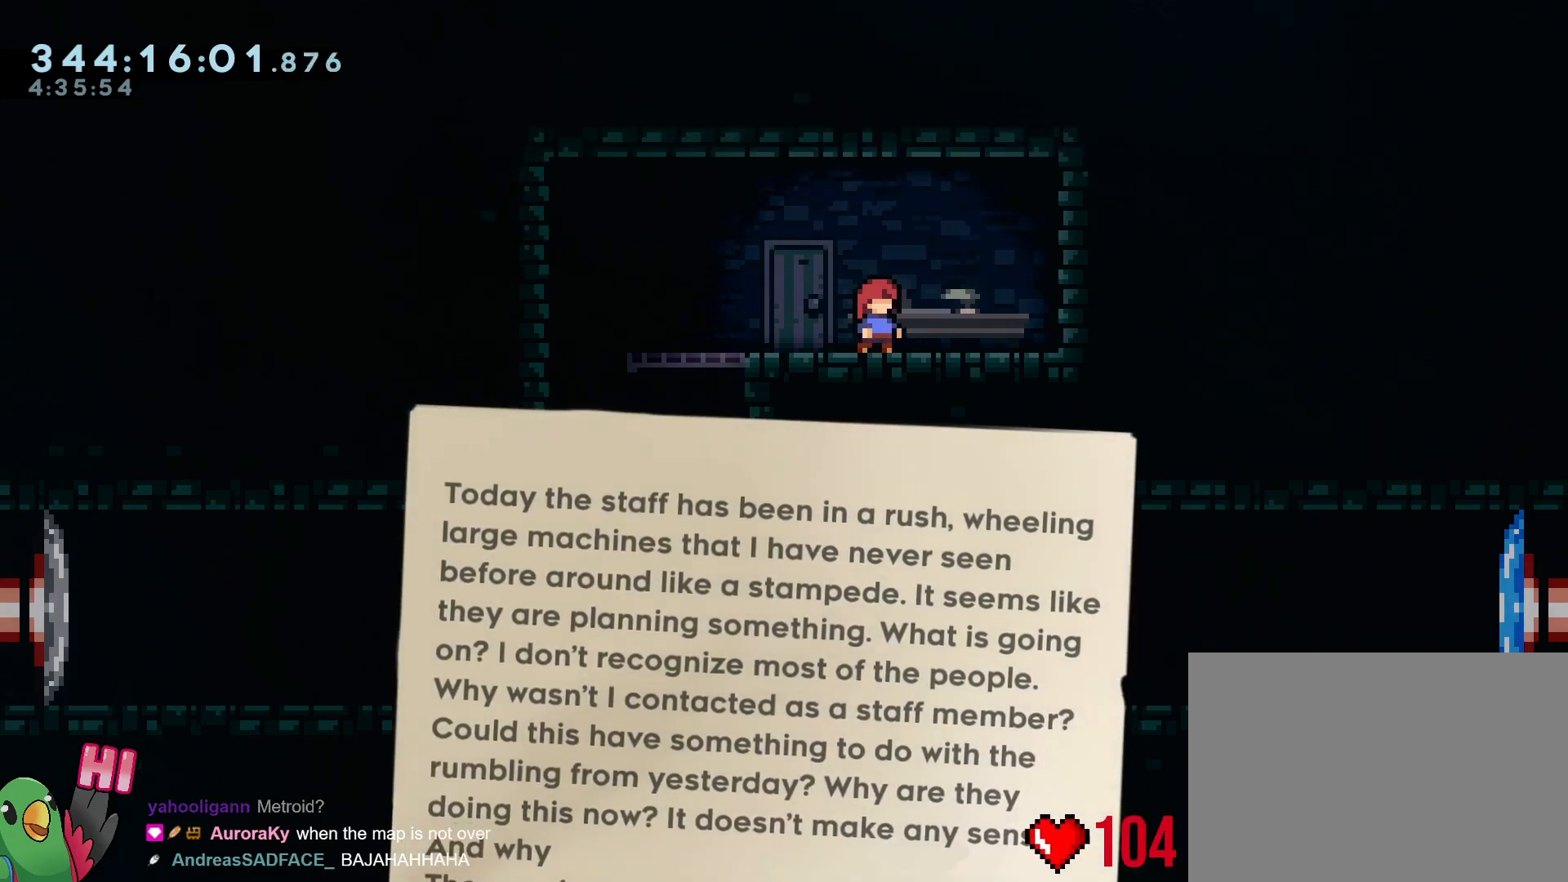
{"buttons": [], "left_stick": "center", "right_stick": "center", "events": []}
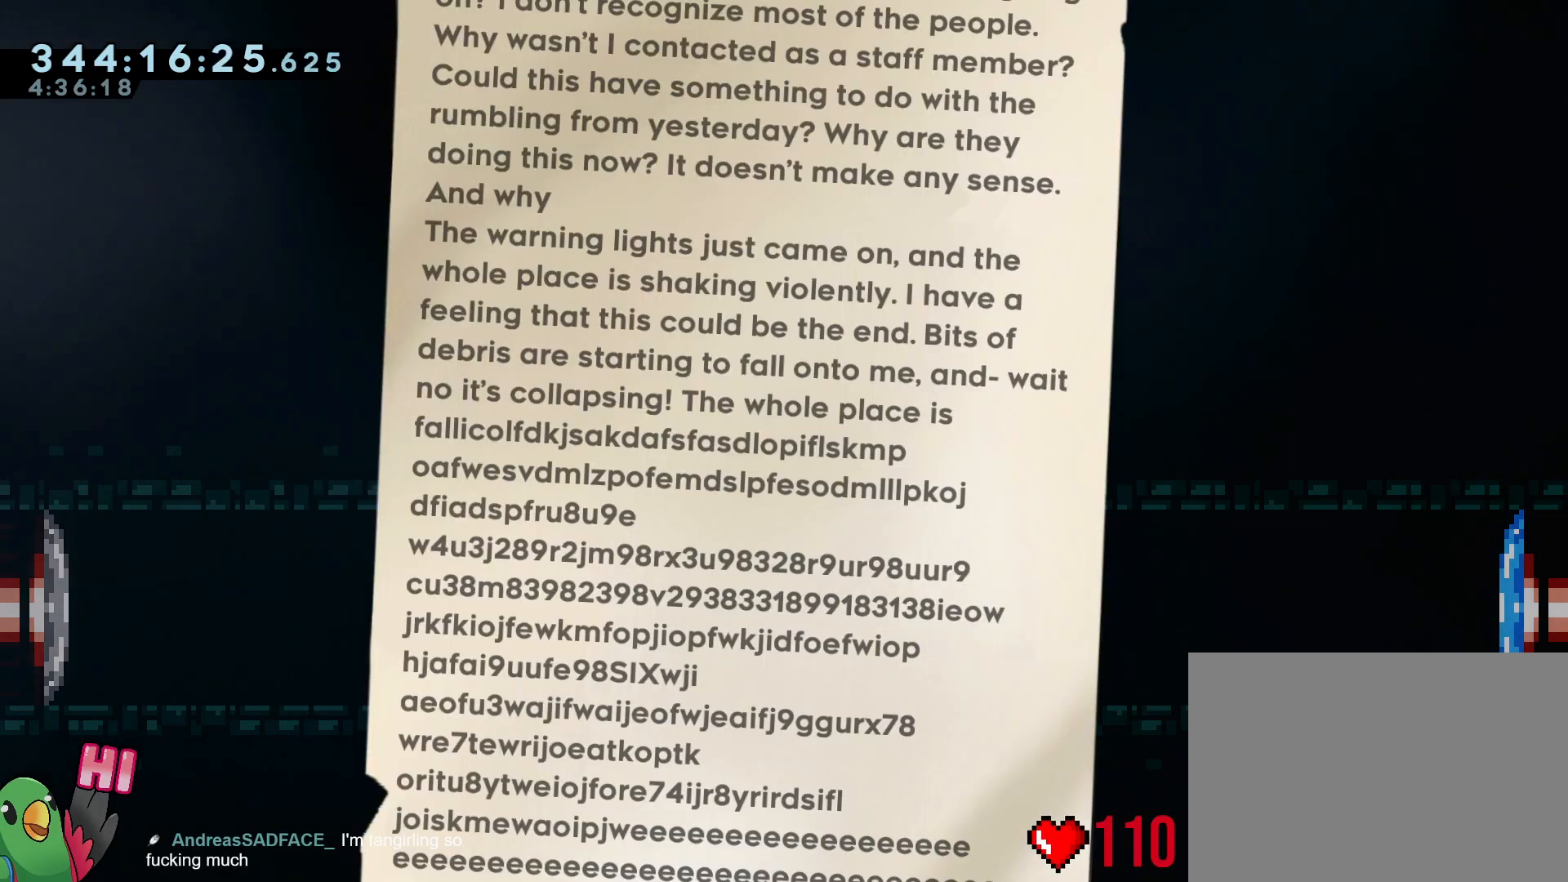
{"buttons": [], "left_stick": "center", "right_stick": "center", "events": []}
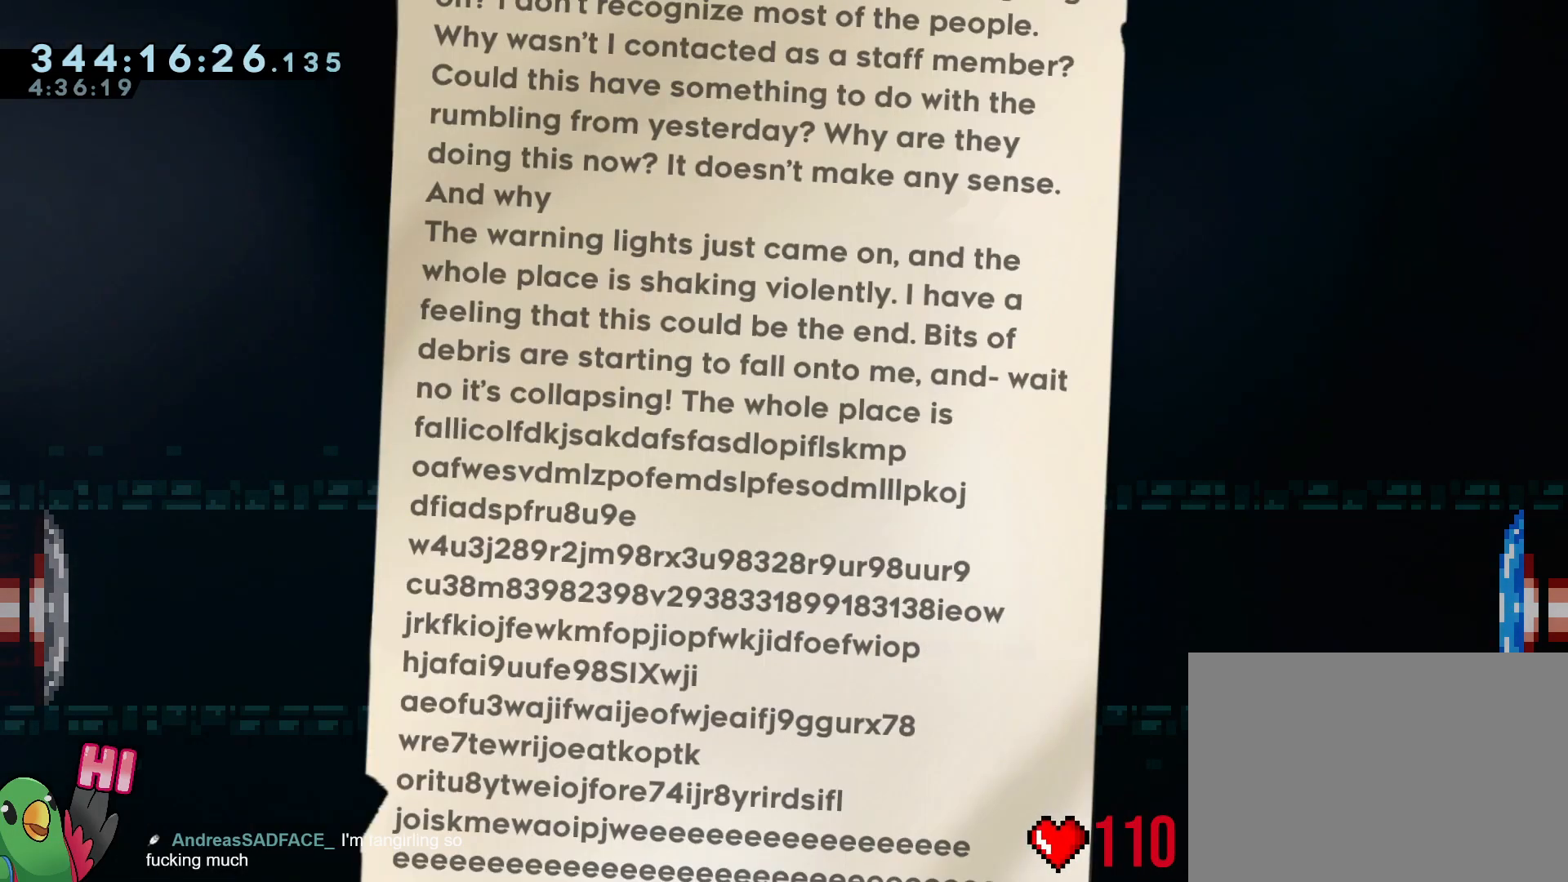
{"buttons": [], "left_stick": "center", "right_stick": "center", "events": []}
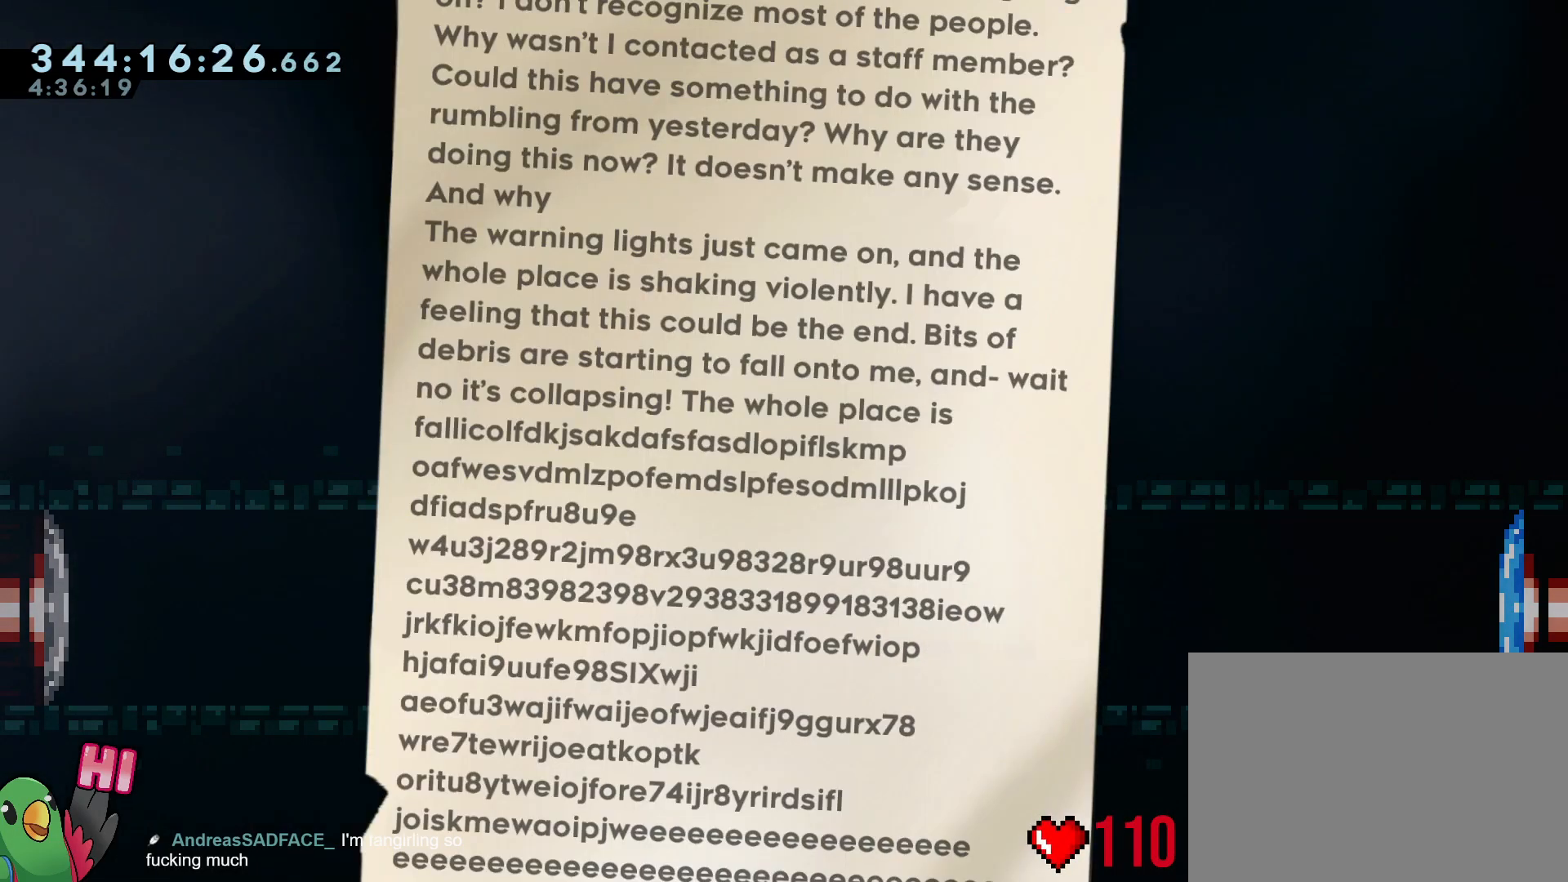
{"buttons": [], "left_stick": "center", "right_stick": "center", "events": []}